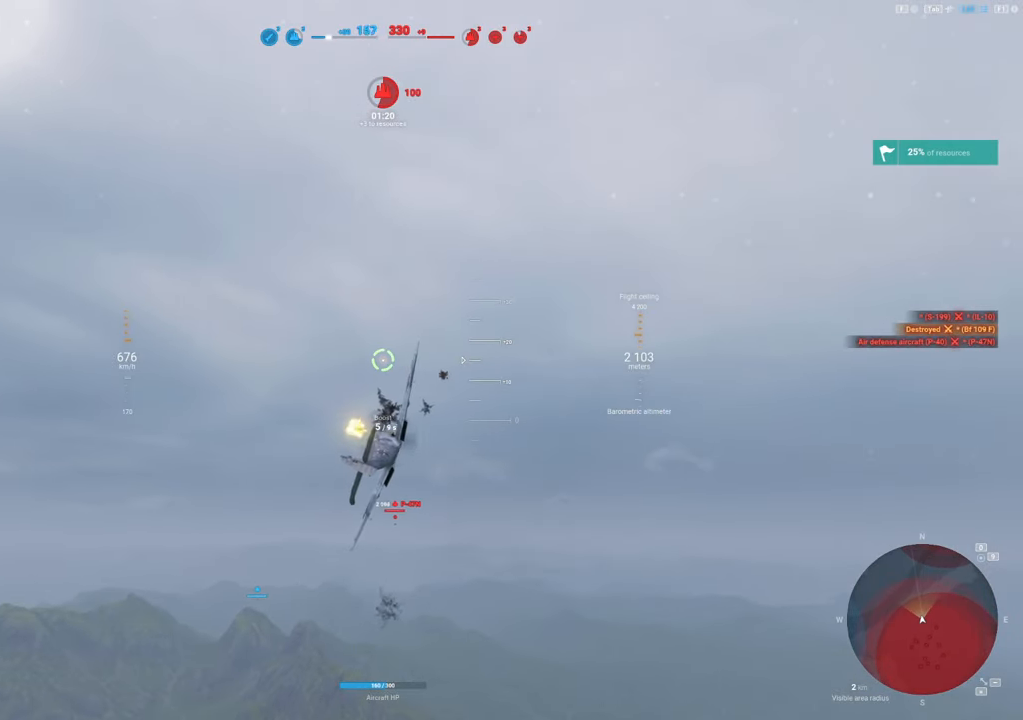
Gameplay with keyboard and mouse; each line is a JSON object with the keys and mouse buttons held at the frame after it. "events" lists presses ("down") and releases ("up") of "1", "2", "3", "4", "5", "a", "alt", "c", "caps_lock", "ctrl", "d", "e", "f", "g", "q", "r", "s", "shift", "space", "t", "tab", "v", "w", "x", "z", "mouse_left", "mouse_wheel" and "mouse_right" between this image and that frame as [ms after this image, input, new state], when the widget could be followed in between. "mouse_left", "mouse_wheel", "mouse_right" = the "left", "wheel", "right" buttons of the "mouse" list. No other keys are recorded. "wheel" means that the mouse wheel is clicked or scrolled. "mouse_move" is the direction in which the mouse moves at that frame (one of eight, or "still"), when it could be read.
{"keys": ["d", "shift"], "mouse": [], "mouse_move": "right", "events": [[116, "d", "down"]]}
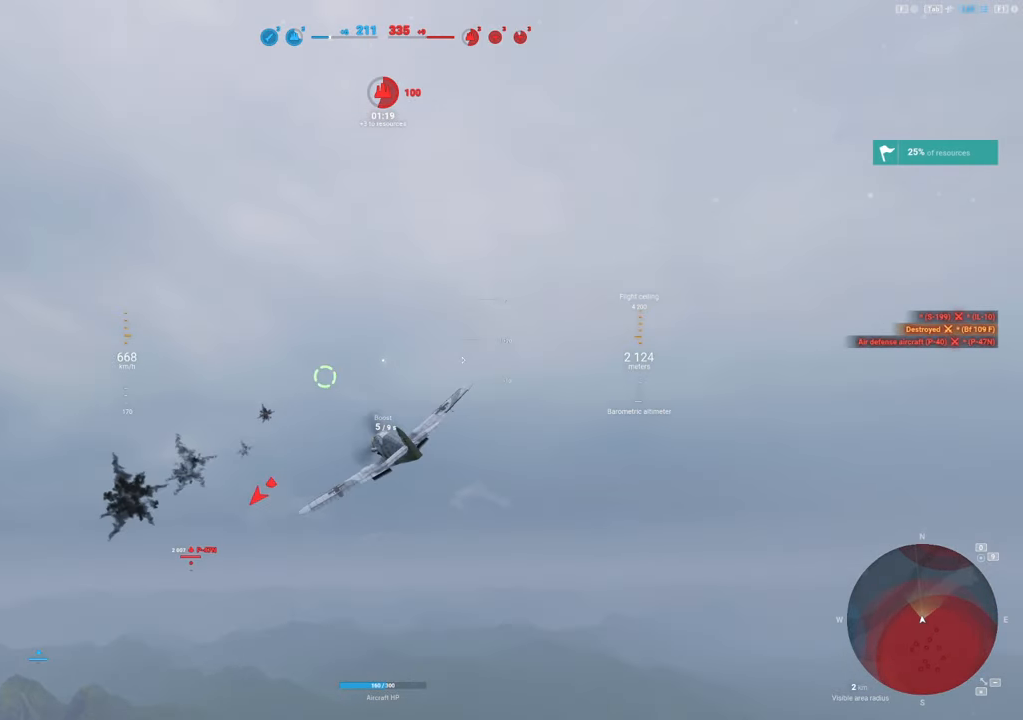
{"keys": ["s", "shift"], "mouse": [], "mouse_move": "down", "events": [[283, "s", "down"], [333, "d", "up"]]}
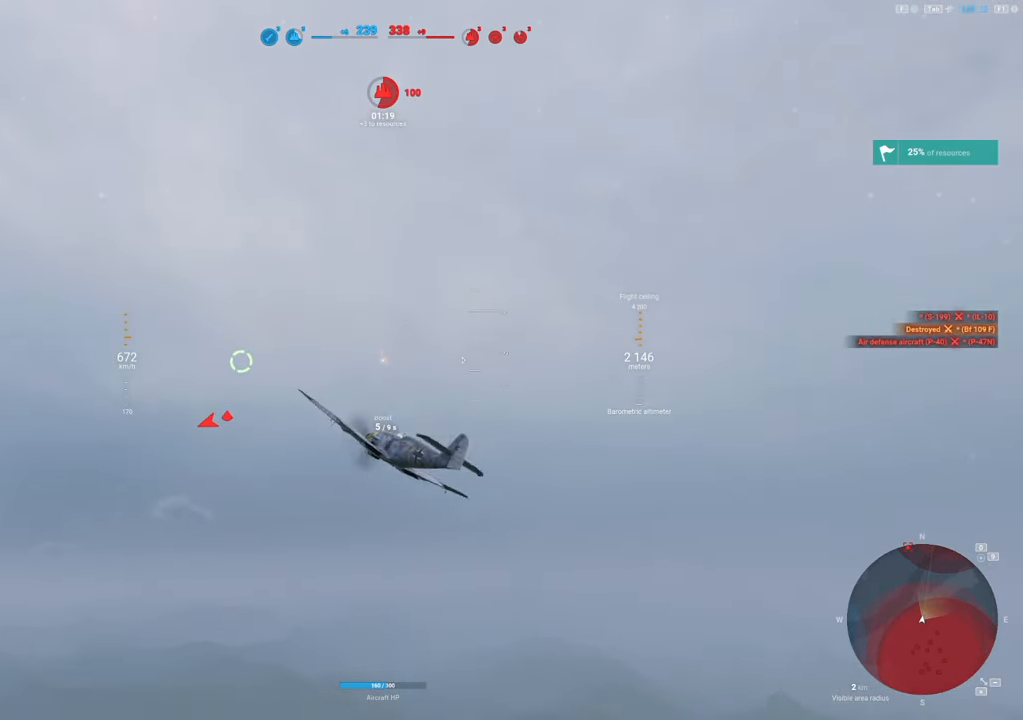
{"keys": ["q", "s", "shift"], "mouse": [], "mouse_move": "left", "events": [[350, "q", "down"]]}
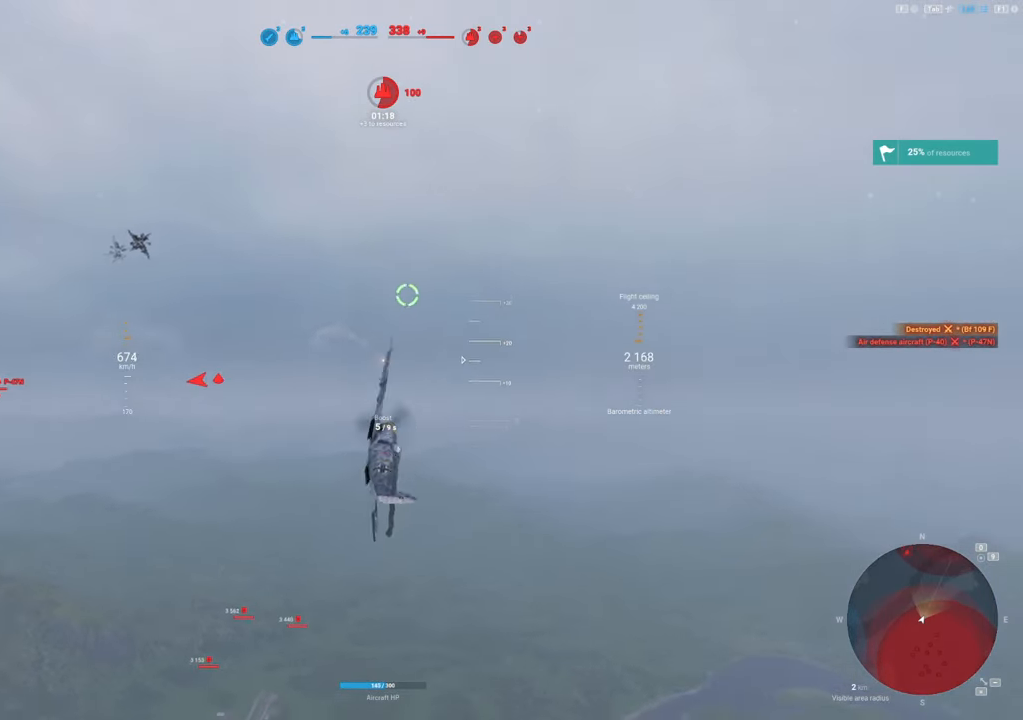
{"keys": ["q", "s", "shift"], "mouse": [], "mouse_move": "still", "events": []}
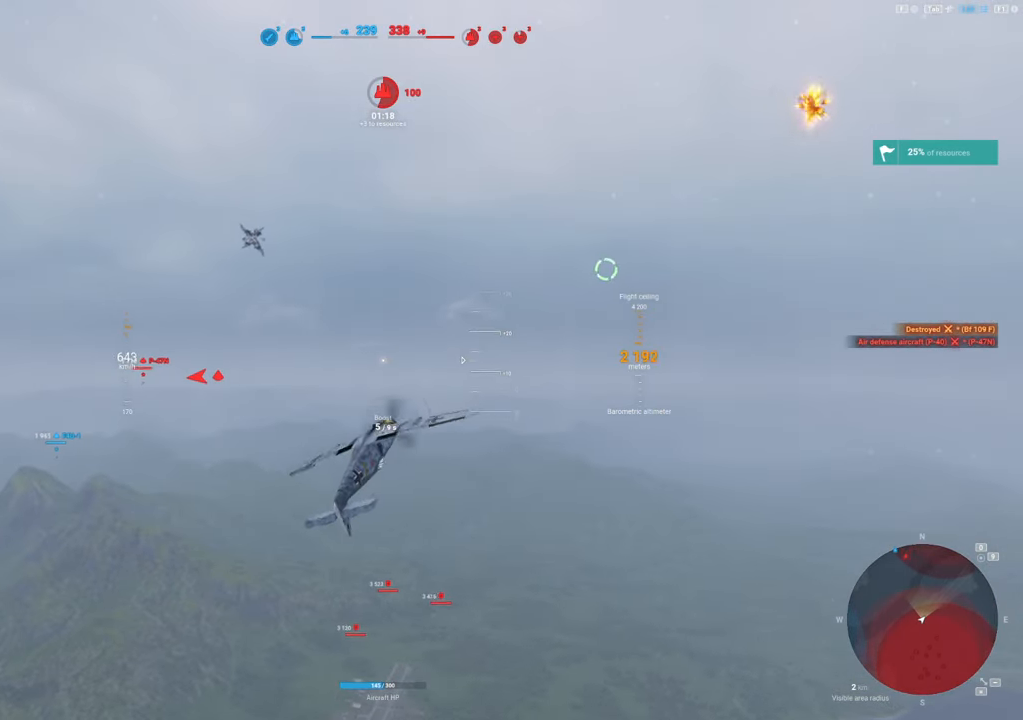
{"keys": ["q", "s", "shift"], "mouse": [], "mouse_move": "still", "events": []}
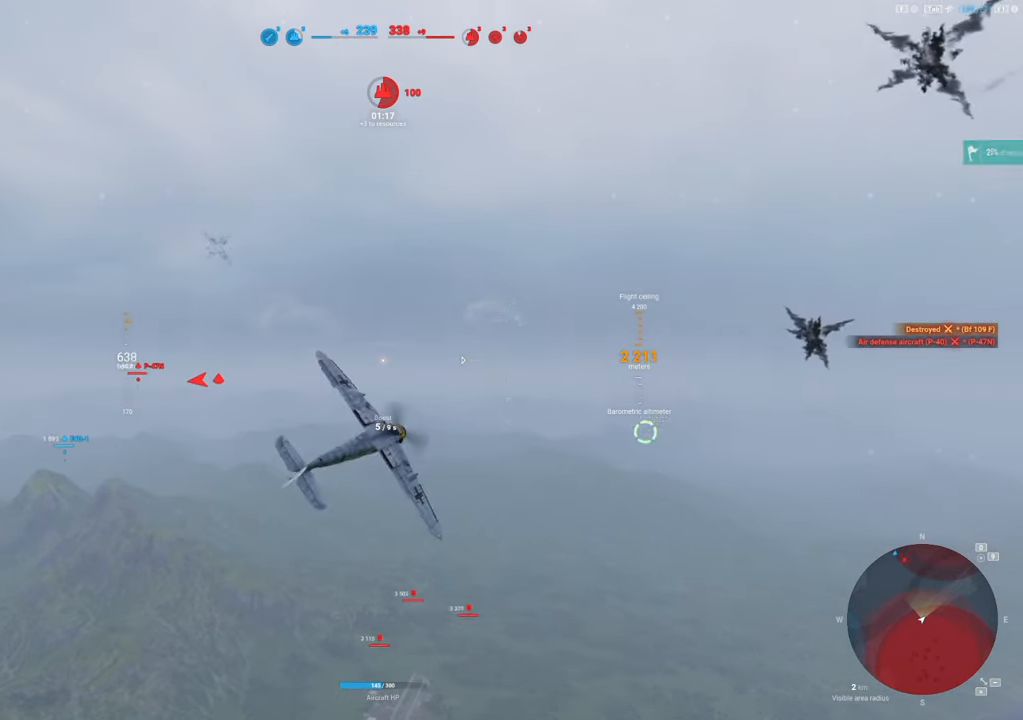
{"keys": ["q", "s", "shift"], "mouse": [], "mouse_move": "down-left", "events": []}
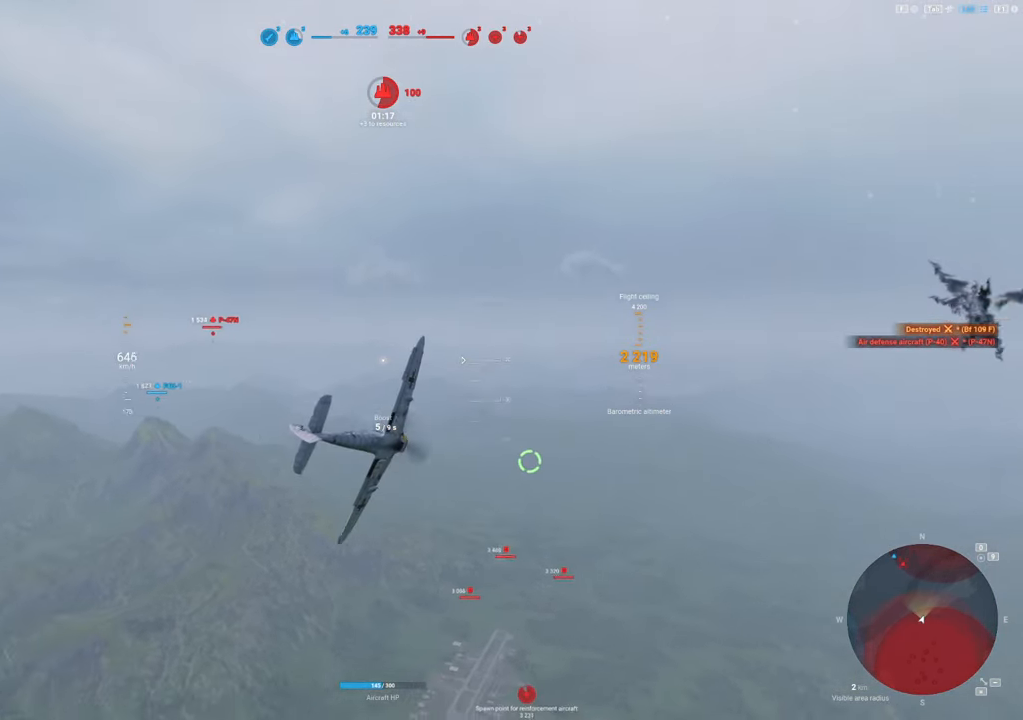
{"keys": ["s", "shift"], "mouse": [], "mouse_move": "still", "events": [[266, "q", "up"]]}
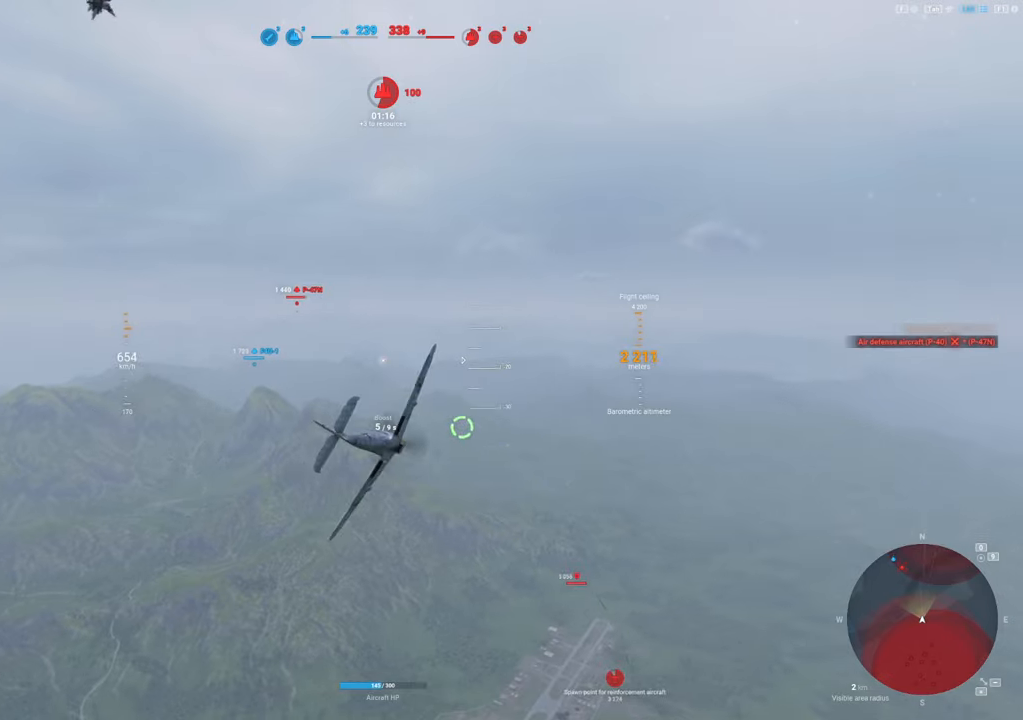
{"keys": ["shift"], "mouse": [], "mouse_move": "still", "events": [[333, "s", "up"]]}
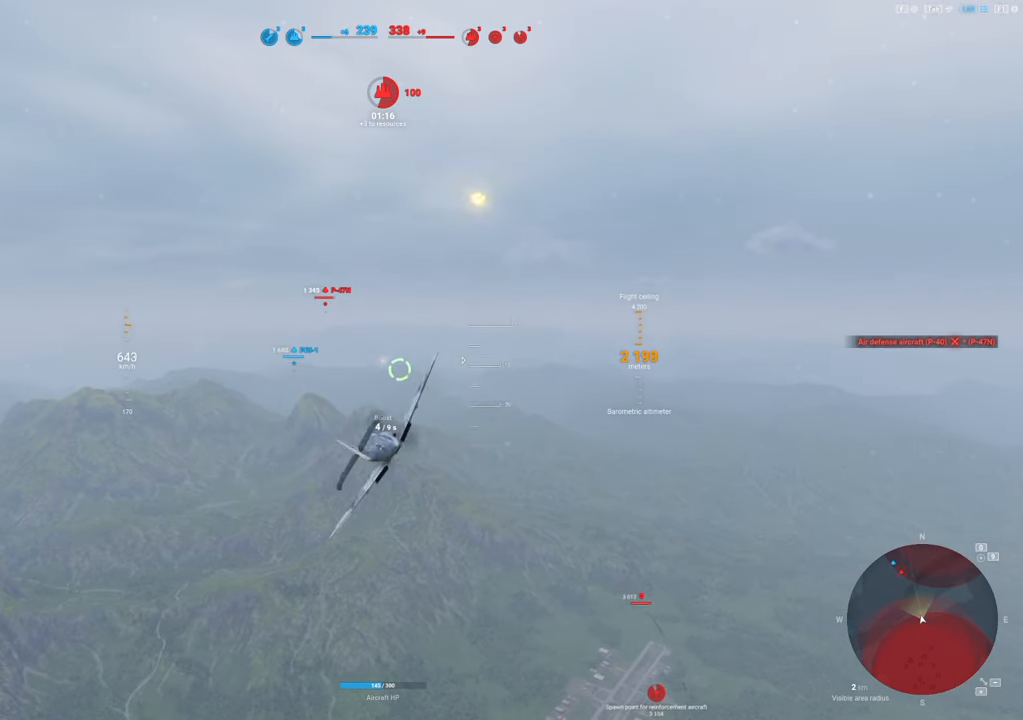
{"keys": ["shift"], "mouse": [], "mouse_move": "left", "events": []}
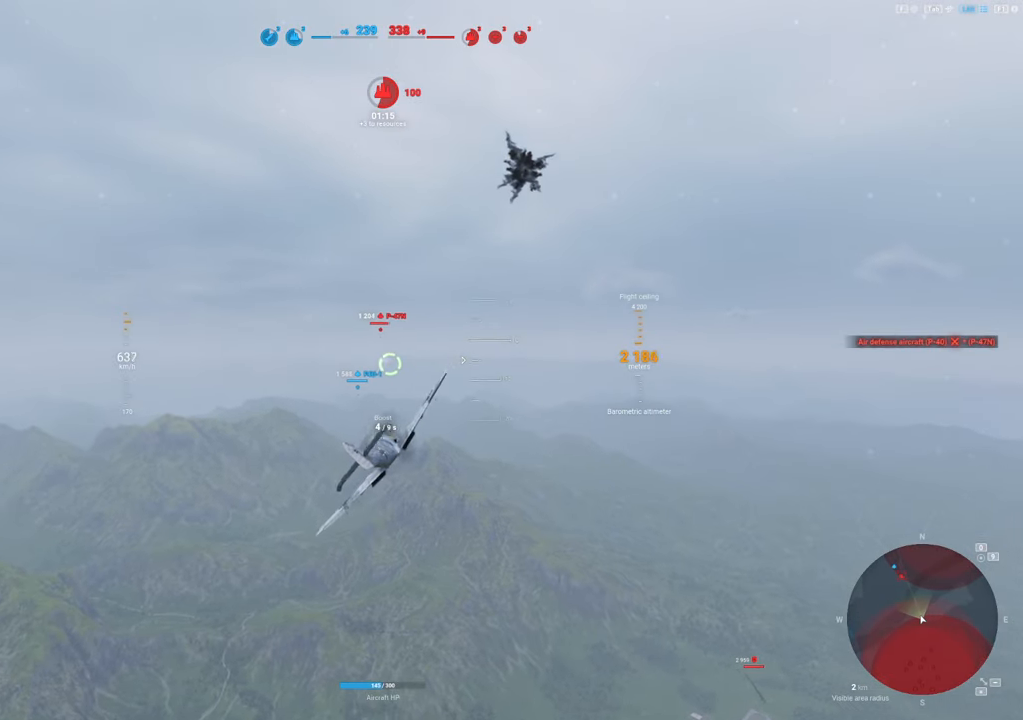
{"keys": ["shift"], "mouse": [], "mouse_move": "still", "events": []}
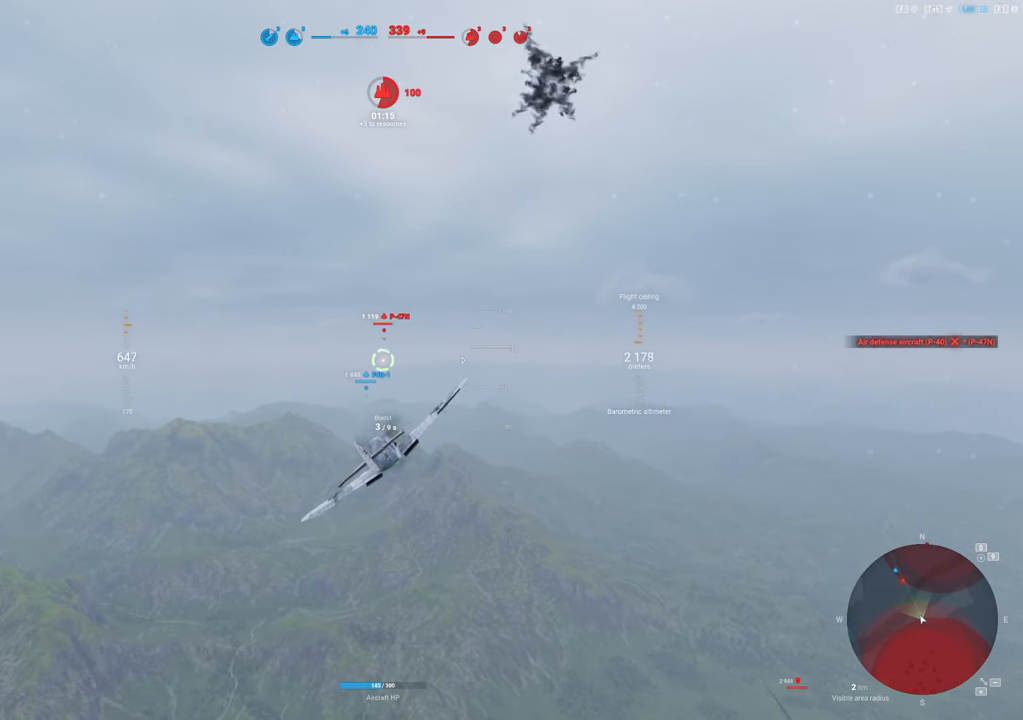
{"keys": ["shift"], "mouse": [], "mouse_move": "still", "events": [[150, "d", "down"], [383, "d", "up"]]}
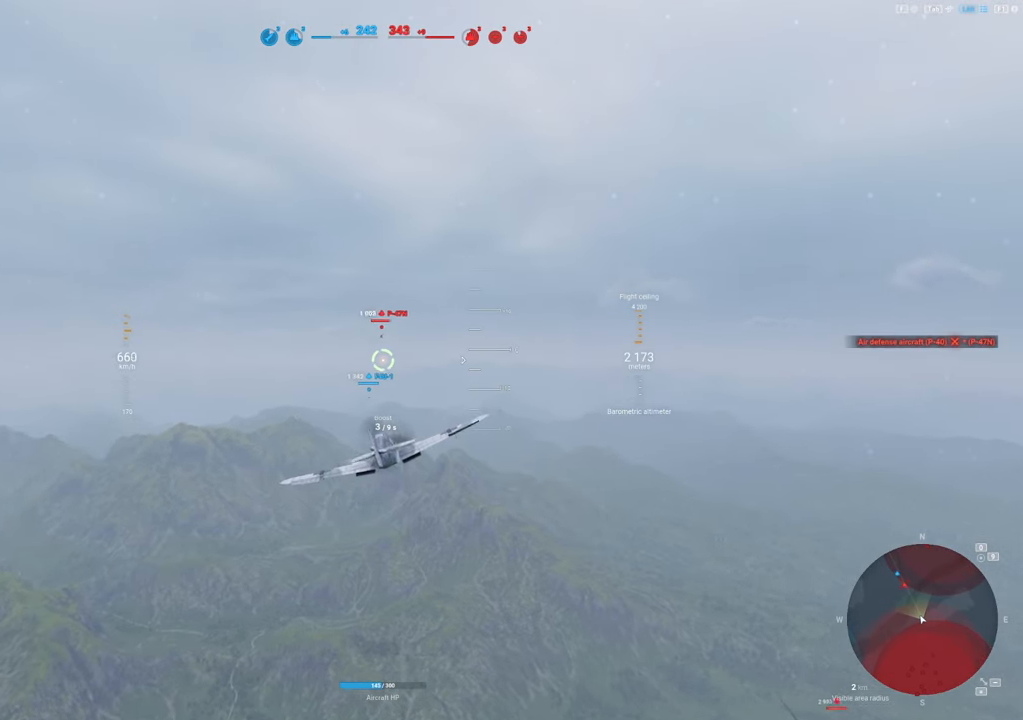
{"keys": [], "mouse": [], "mouse_move": "still", "events": [[166, "shift", "up"]]}
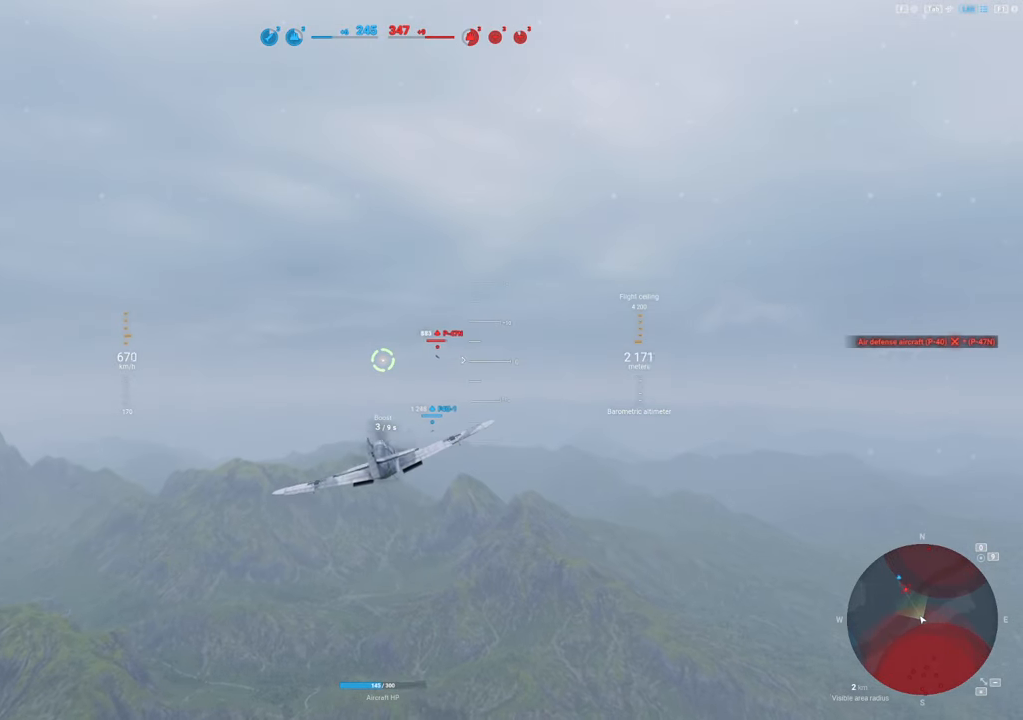
{"keys": [], "mouse": [], "mouse_move": "still", "events": []}
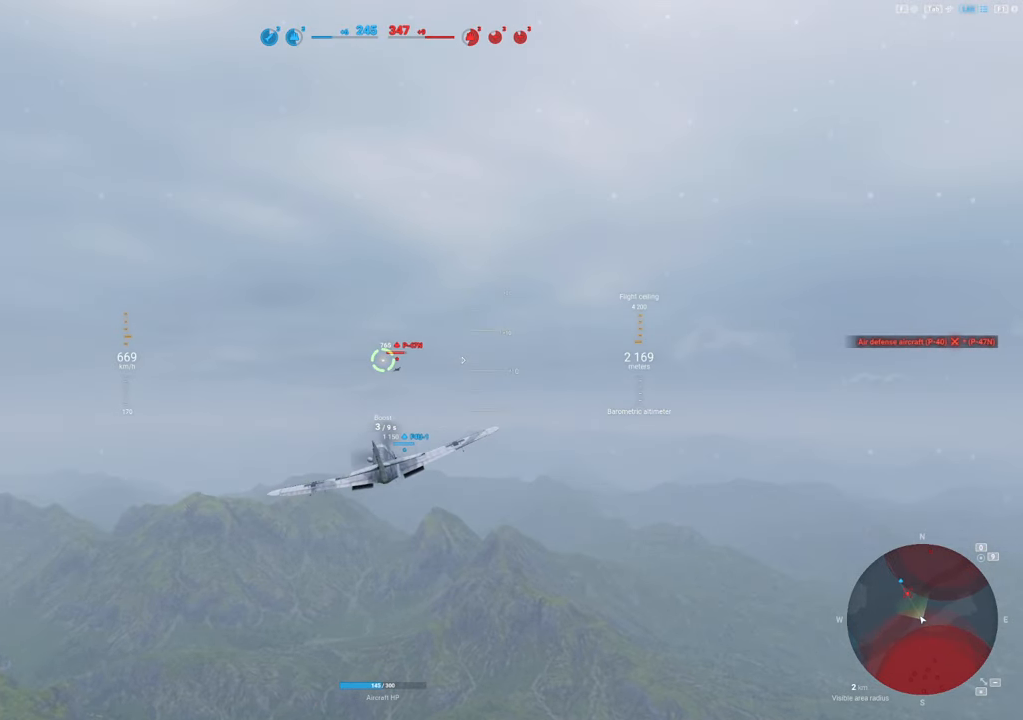
{"keys": ["a"], "mouse": ["left"], "mouse_move": "up-left", "events": [[333, "mouse_left", "down"], [383, "a", "down"]]}
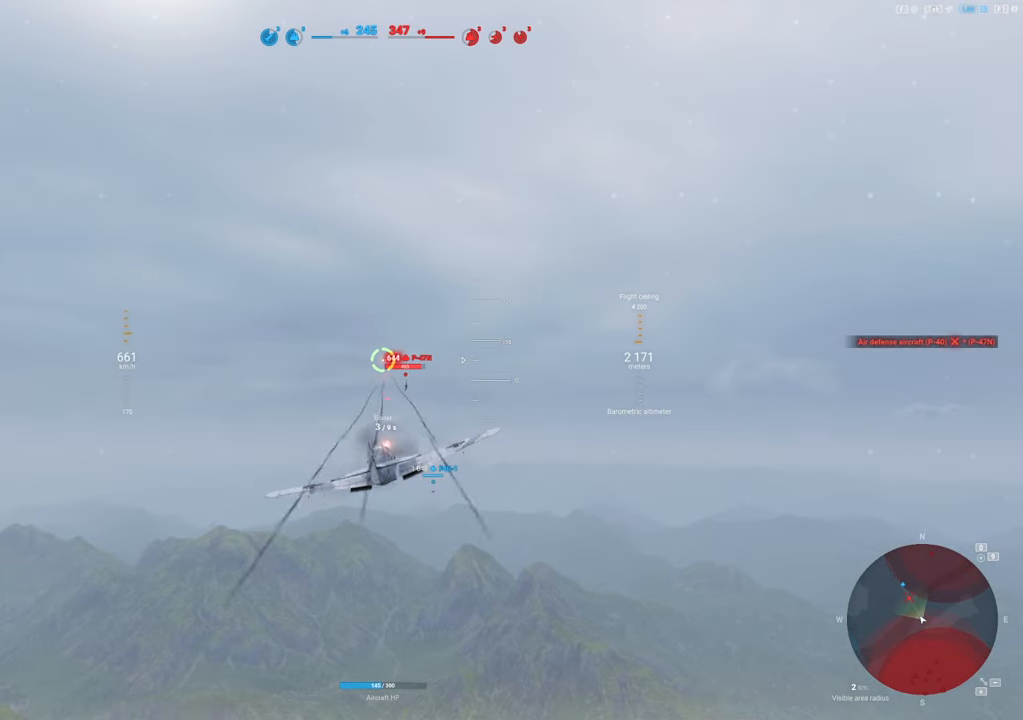
{"keys": [], "mouse": [], "mouse_move": "still", "events": [[16, "mouse_left", "up"], [66, "a", "up"], [383, "a", "down"], [433, "a", "up"]]}
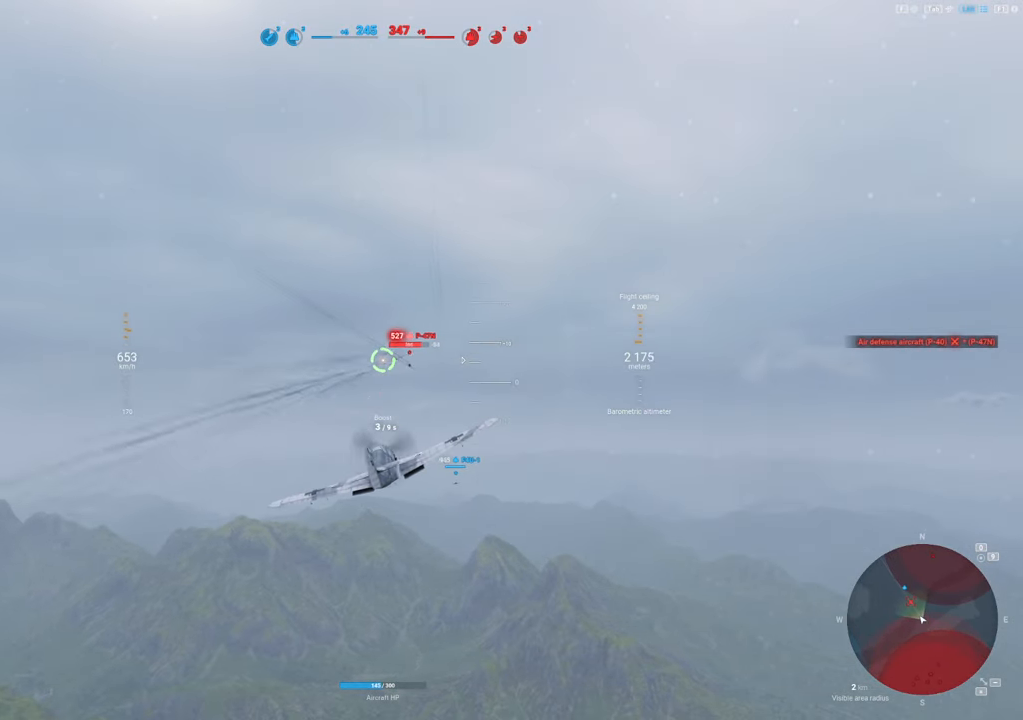
{"keys": [], "mouse": ["left"], "mouse_move": "still", "events": [[116, "mouse_left", "down"], [316, "a", "down"], [450, "a", "up"]]}
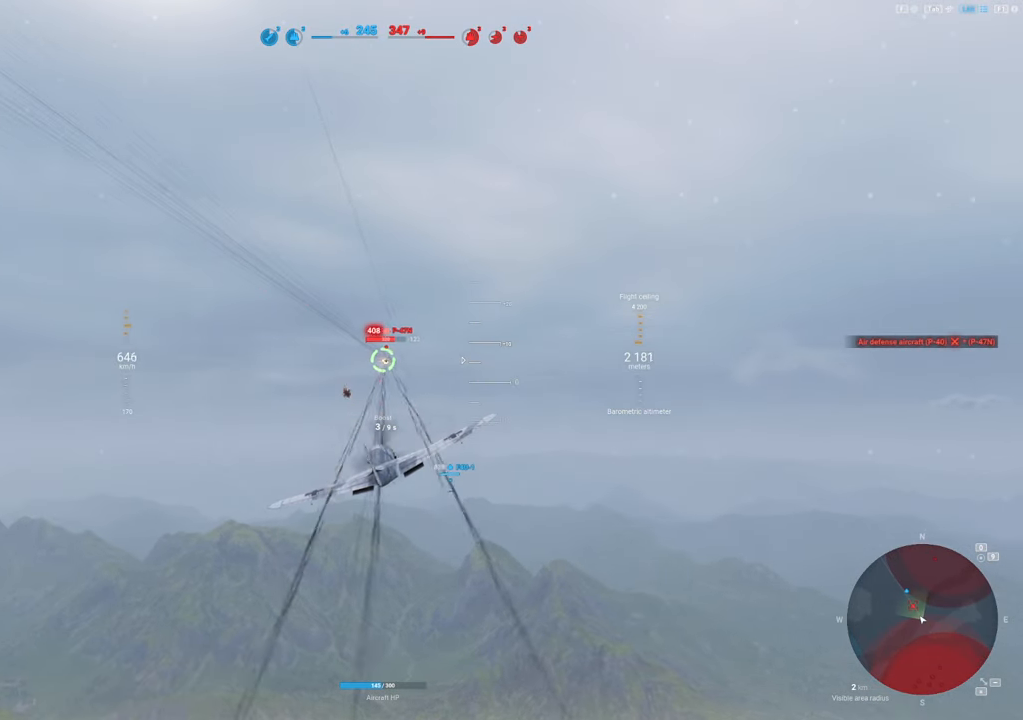
{"keys": [], "mouse": ["left"], "mouse_move": "still", "events": [[100, "a", "down"], [133, "a", "up"]]}
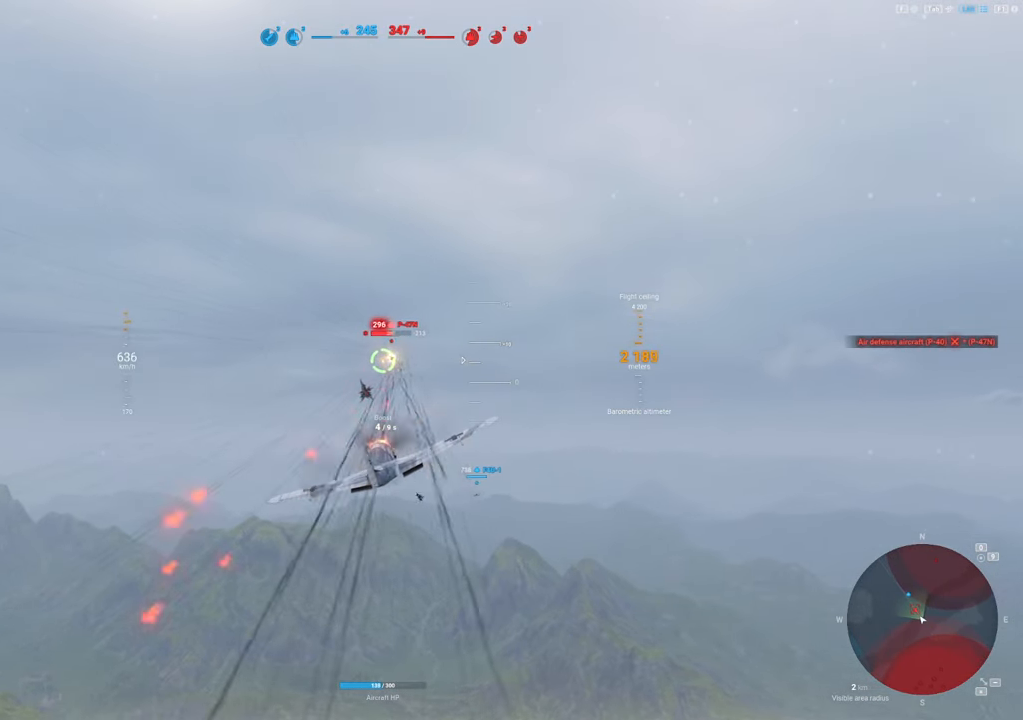
{"keys": [], "mouse": ["left"], "mouse_move": "still", "events": []}
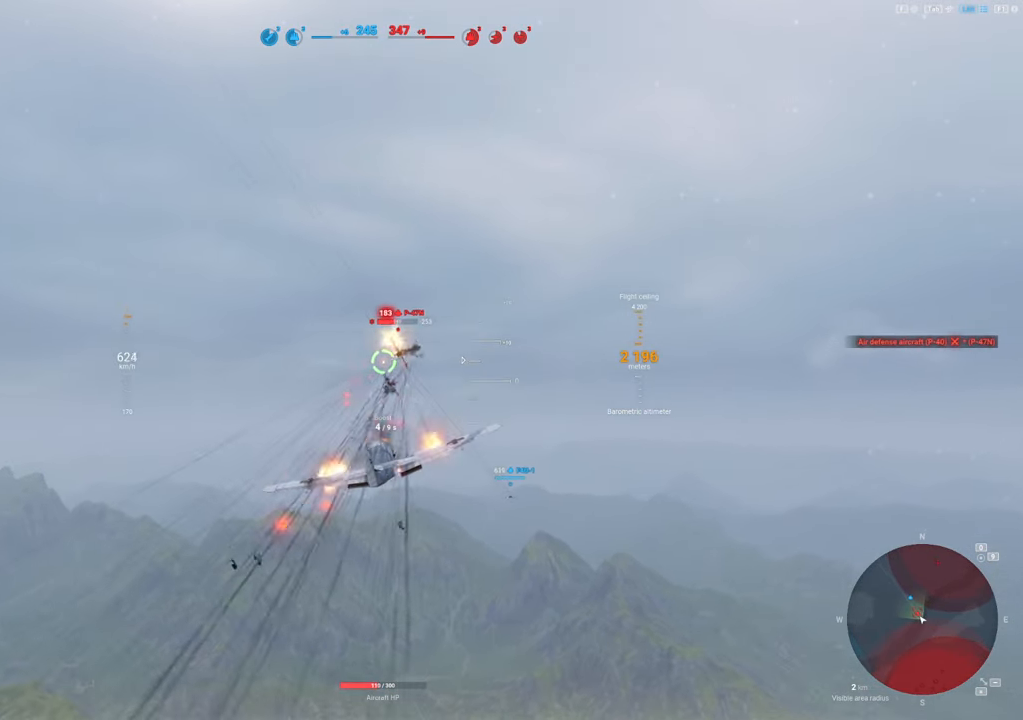
{"keys": ["s"], "mouse": ["left"], "mouse_move": "still", "events": [[450, "s", "down"]]}
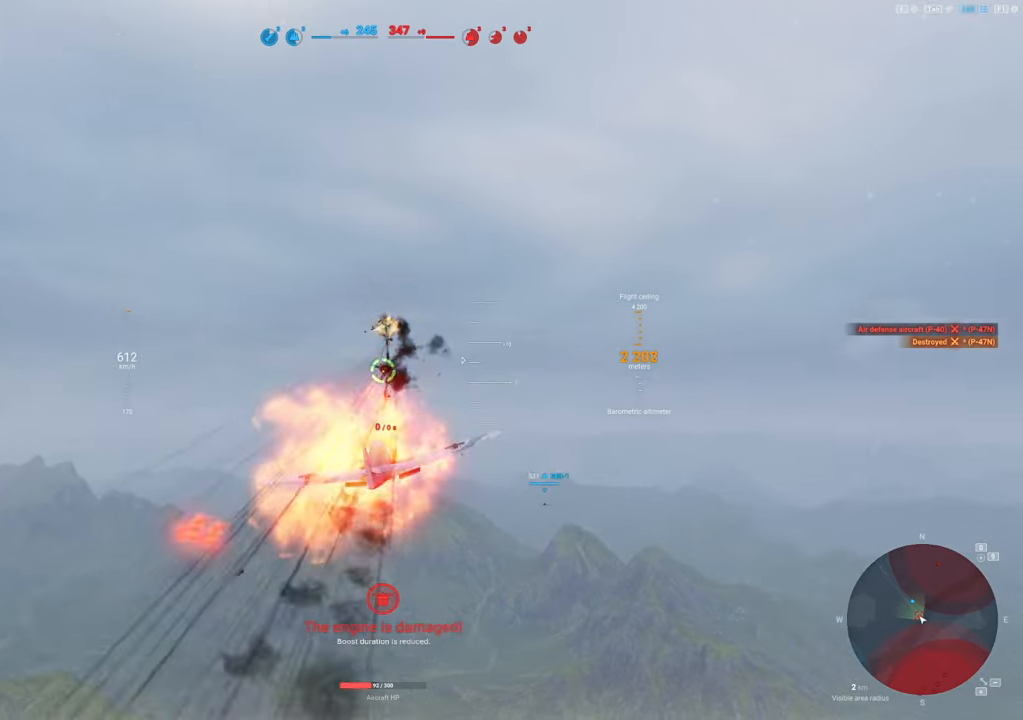
{"keys": ["s"], "mouse": [], "mouse_move": "down-right", "events": [[233, "a", "down"], [283, "mouse_left", "up"], [433, "a", "up"]]}
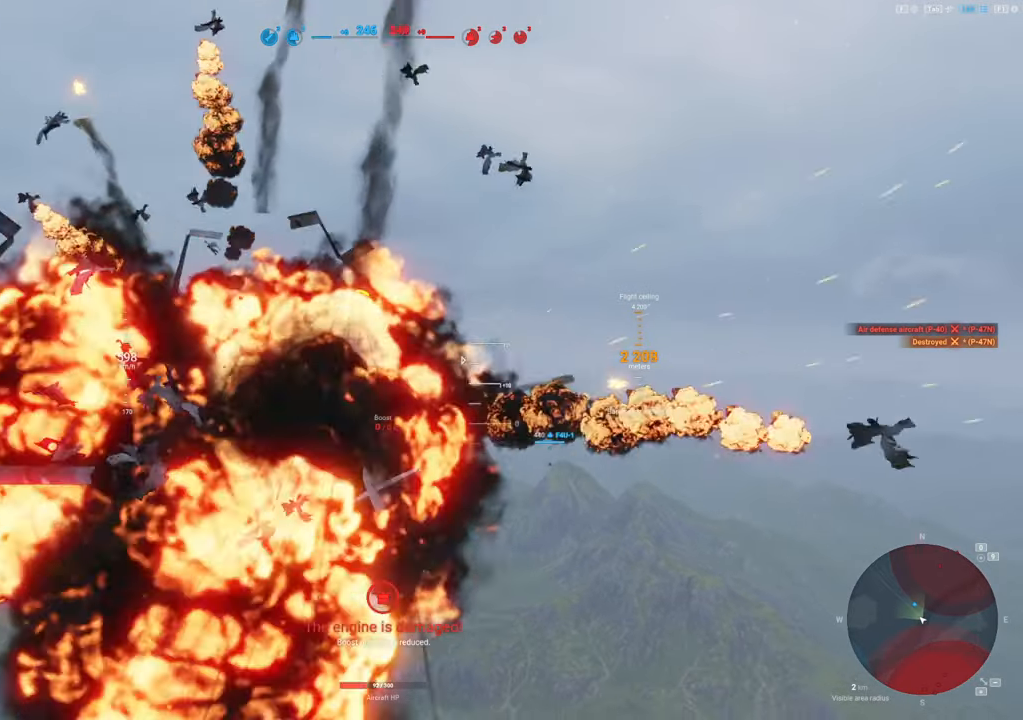
{"keys": [], "mouse": [], "mouse_move": "still", "events": [[450, "s", "up"]]}
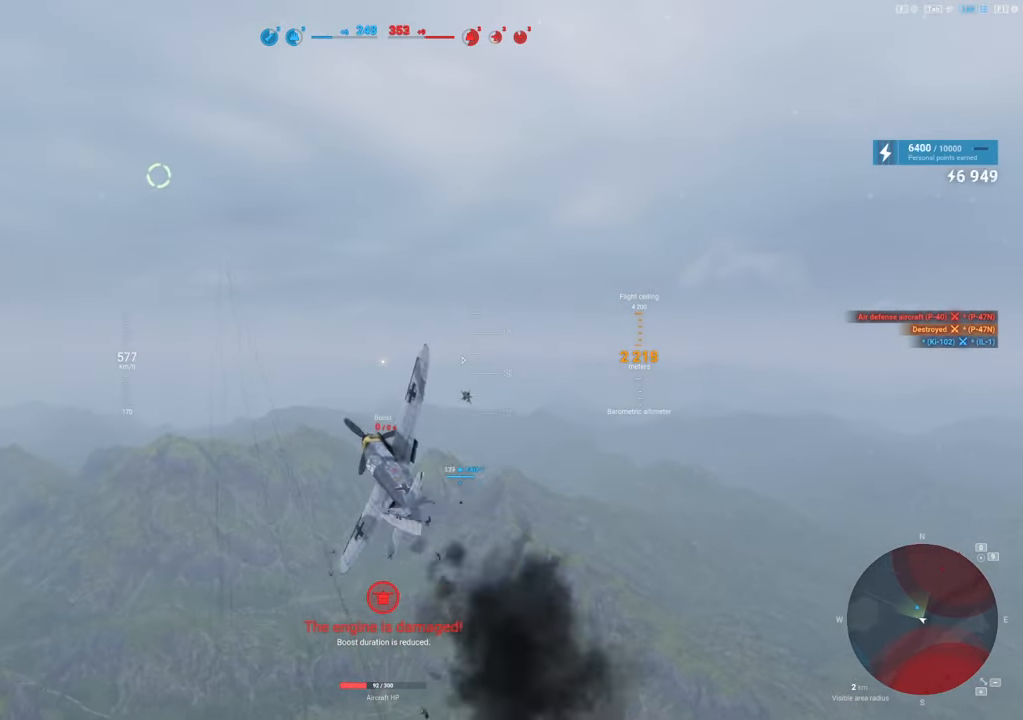
{"keys": ["a"], "mouse": [], "mouse_move": "down", "events": [[133, "2", "down"], [283, "2", "up"], [400, "a", "down"]]}
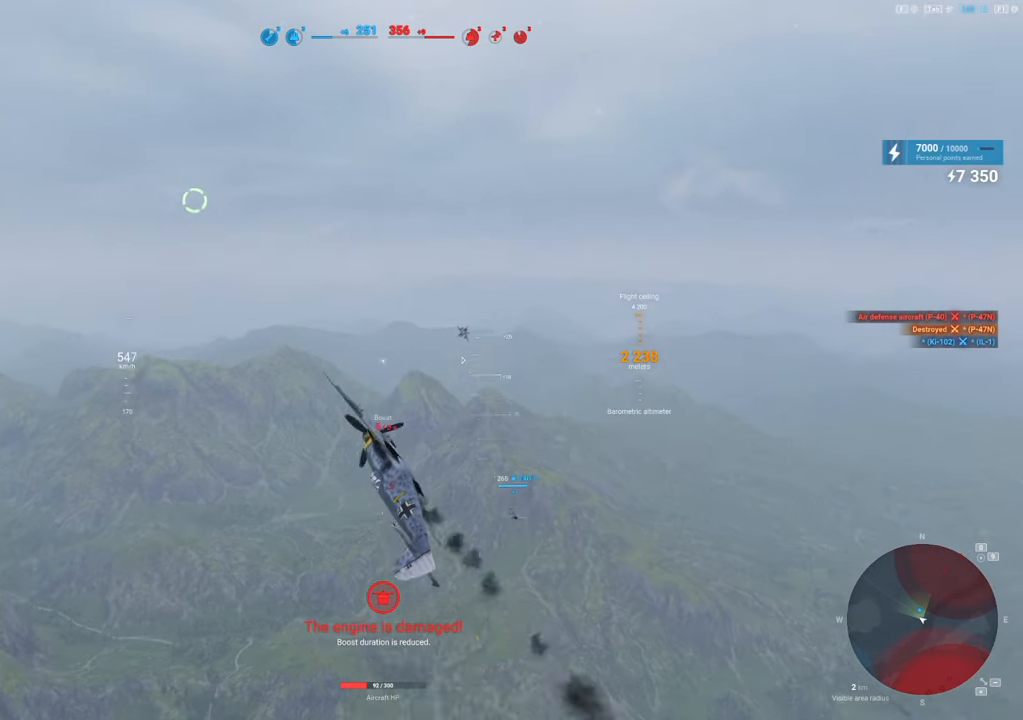
{"keys": ["e"], "mouse": [], "mouse_move": "down-right", "events": [[250, "a", "up"], [433, "e", "down"]]}
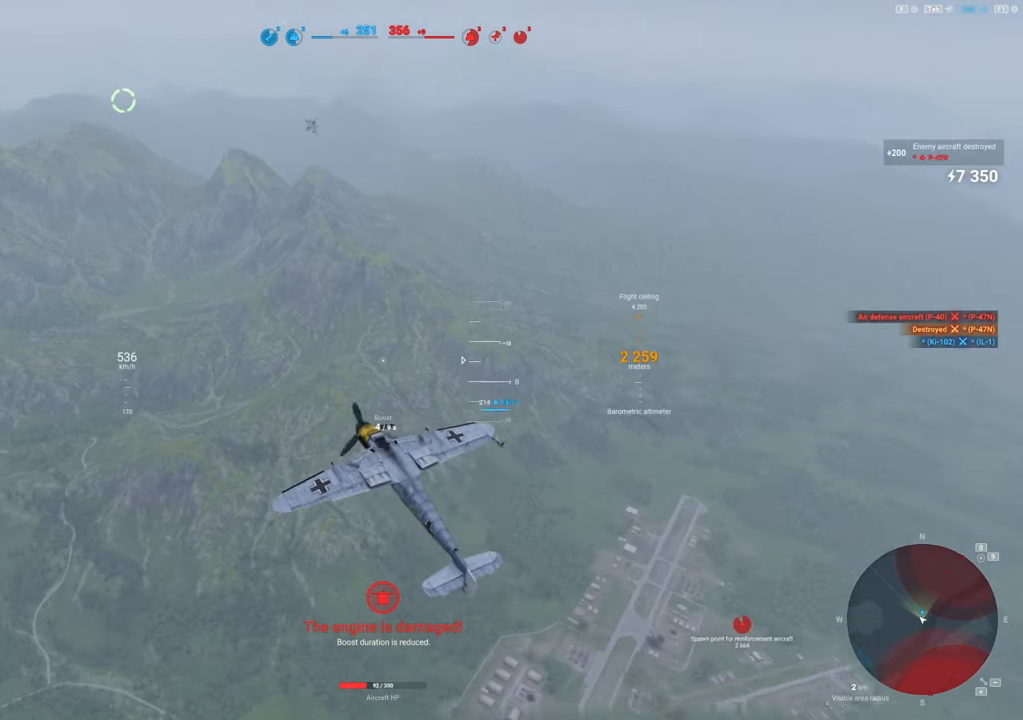
{"keys": ["e"], "mouse": [], "mouse_move": "right", "events": []}
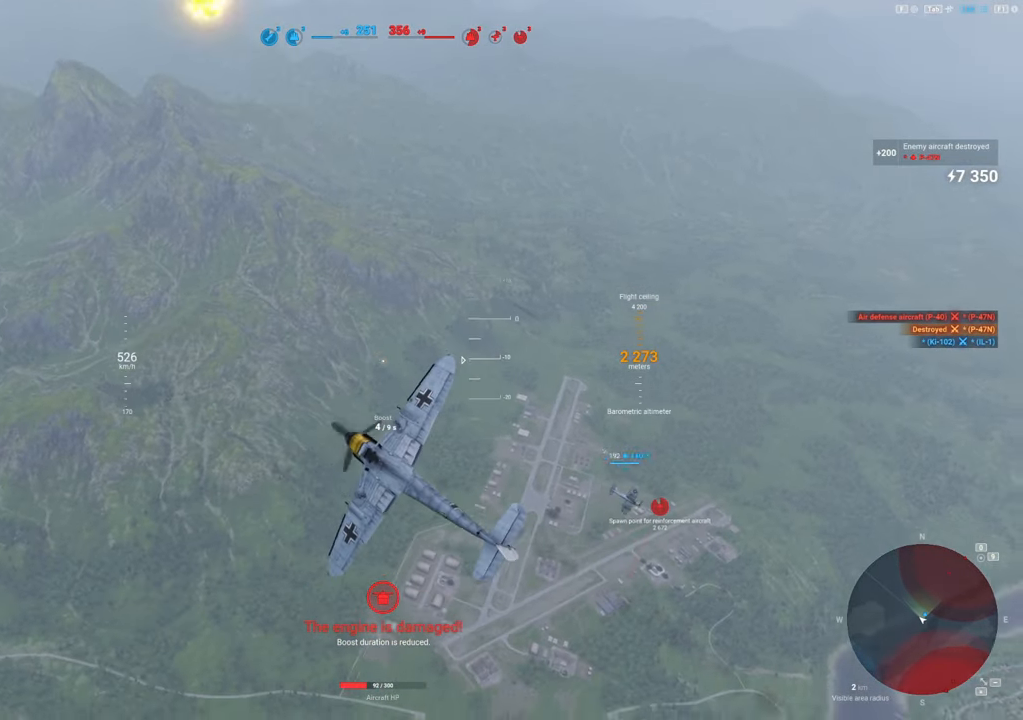
{"keys": ["e"], "mouse": [], "mouse_move": "still", "events": []}
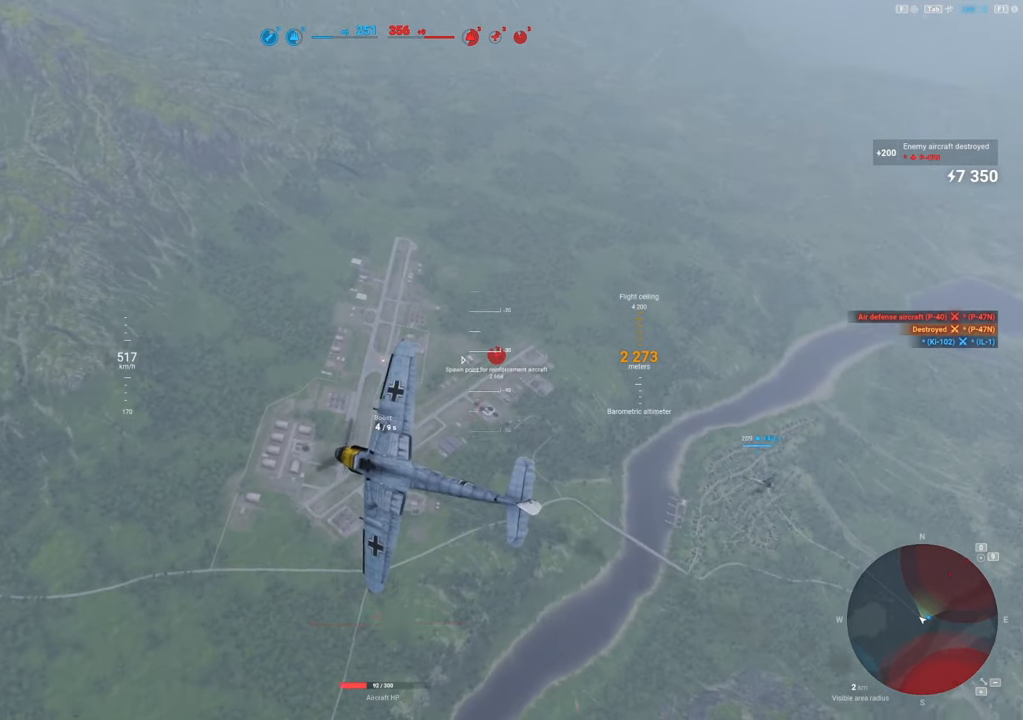
{"keys": [], "mouse": [], "mouse_move": "right", "events": [[16, "e", "up"]]}
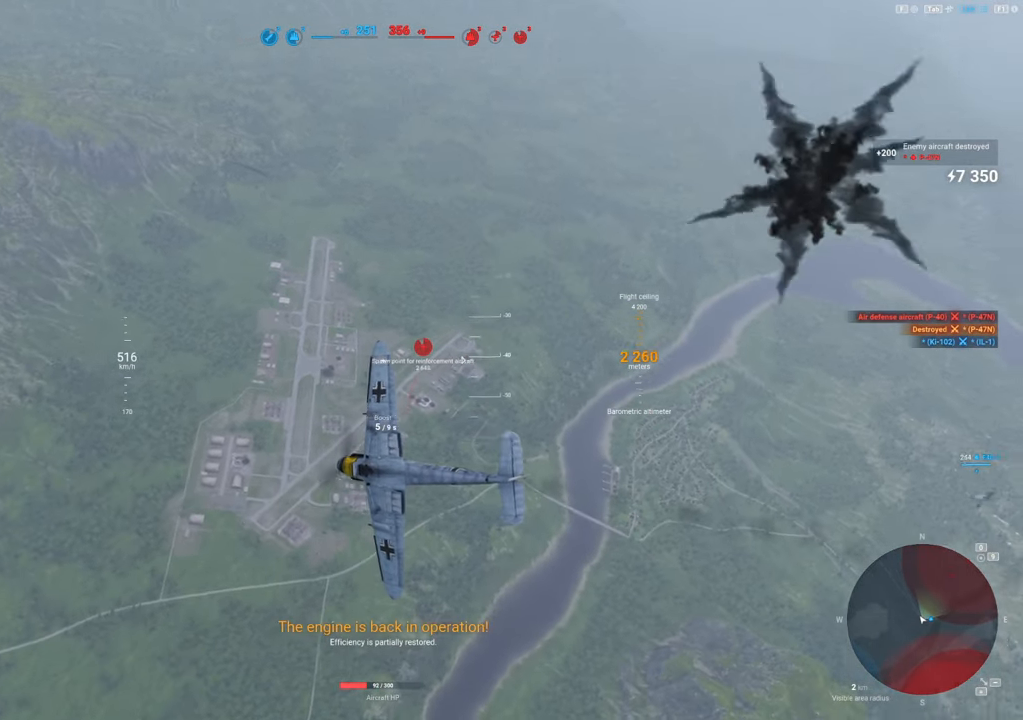
{"keys": [], "mouse": [], "mouse_move": "still", "events": []}
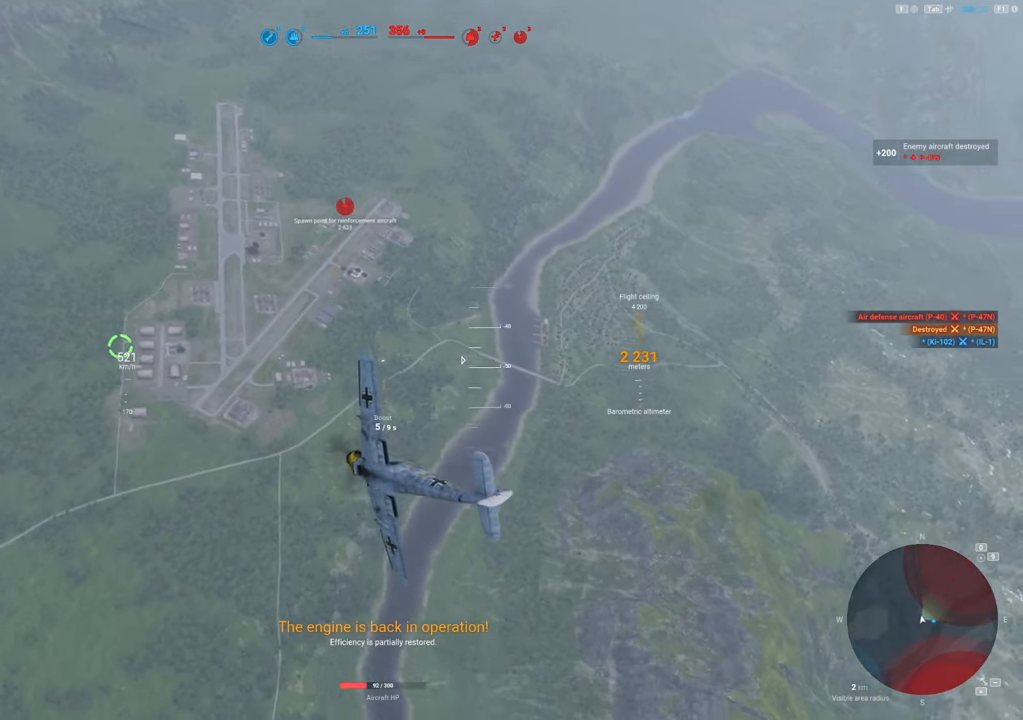
{"keys": ["d"], "mouse": [], "mouse_move": "still", "events": [[400, "d", "down"]]}
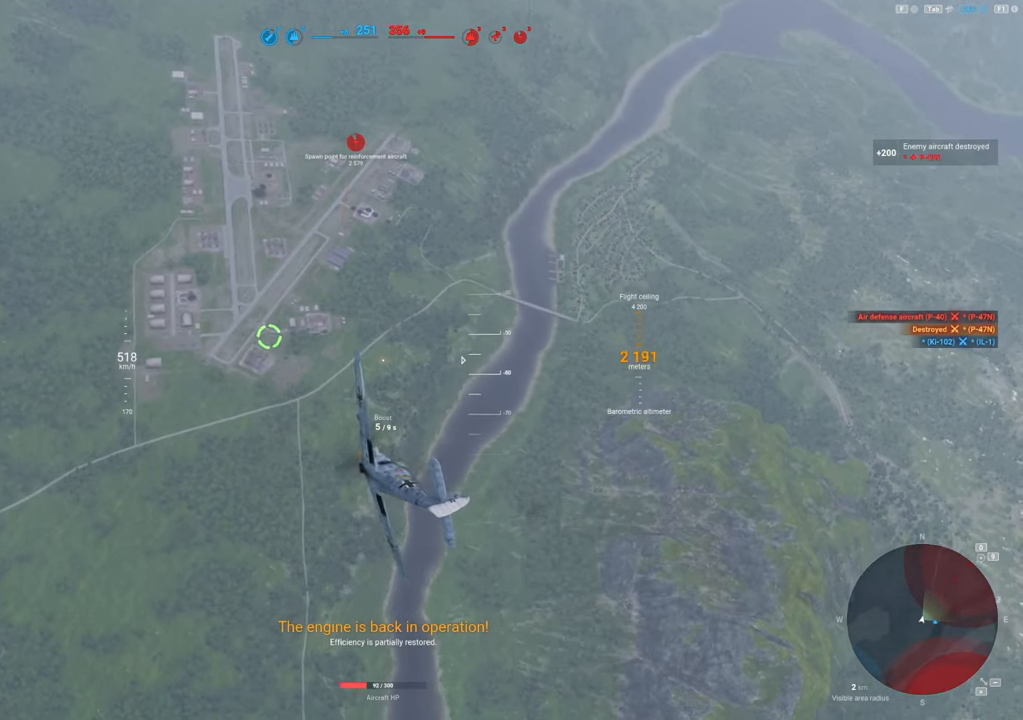
{"keys": [], "mouse": [], "mouse_move": "still", "events": [[416, "d", "up"]]}